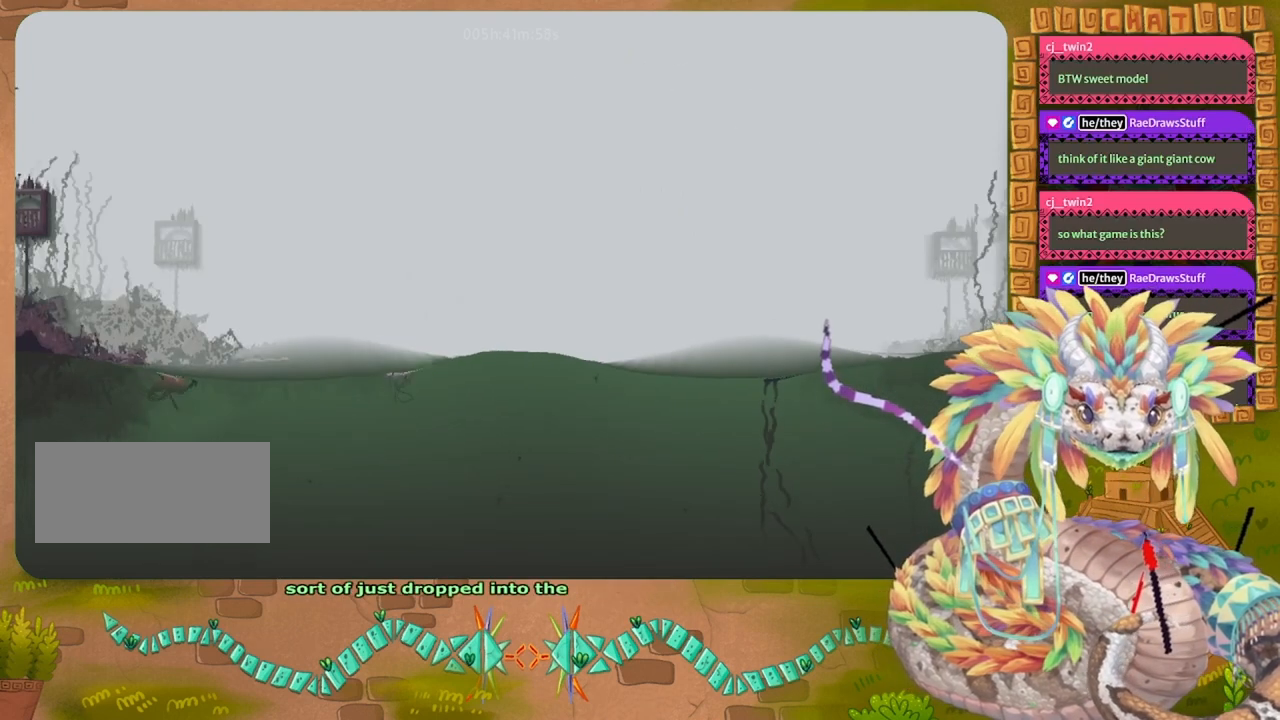
Gameplay with keyboard and mouse; each line is a JSON object with the keys held at the frame after it. "events" lists presses ("down") and releases ("up") of "down", "grab", "jump", "left", "right", "spin", "throw" and "up" between this image and that frame as [ms after this image, input, new state], when the widget could be followed in between. No other keys are recorded. Mouse buttons are not recorded. Key names are as the overlay labels them; some are game actions (e.g. jump) rather than physical keys. Not read: mouse_move.
{"keys": ["left", "up"], "events": [[133, "left", "down"]]}
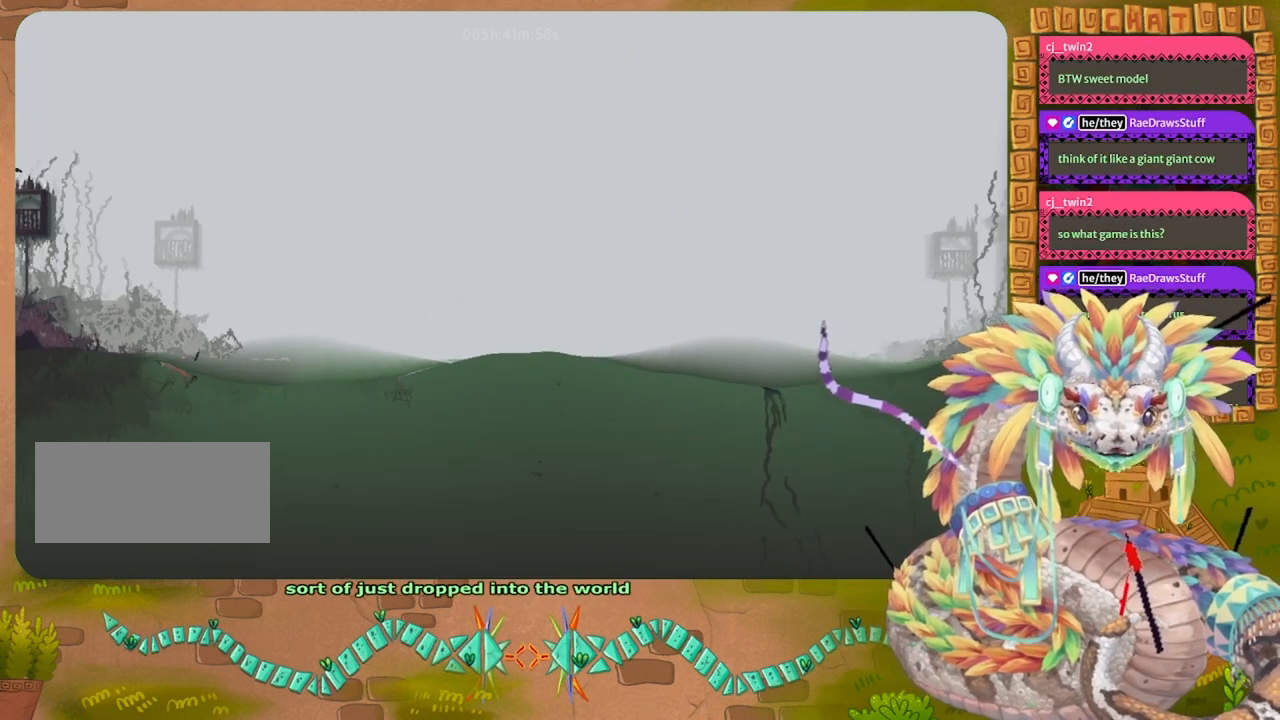
{"keys": ["jump", "left", "up"], "events": [[67, "up", "up"], [233, "up", "down"], [300, "jump", "down"]]}
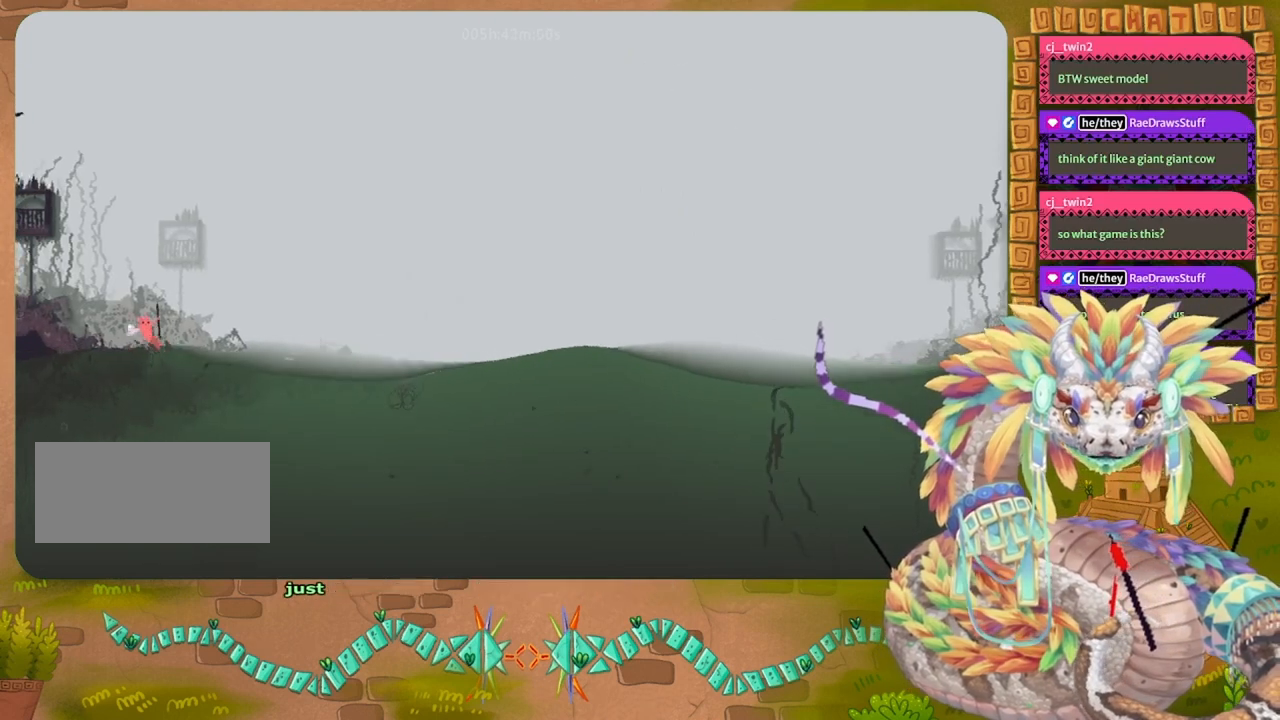
{"keys": ["grab"], "events": [[67, "up", "up"], [167, "jump", "up"], [200, "left", "up"], [300, "grab", "down"]]}
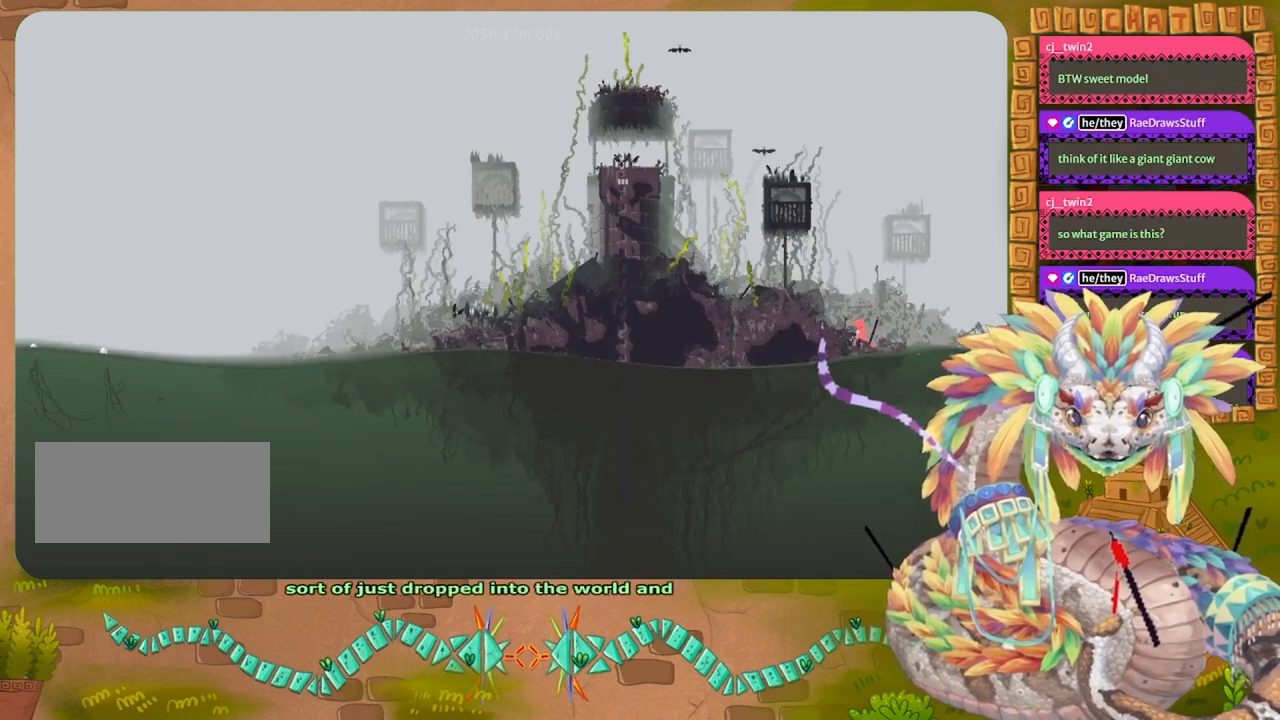
{"keys": ["grab"], "events": []}
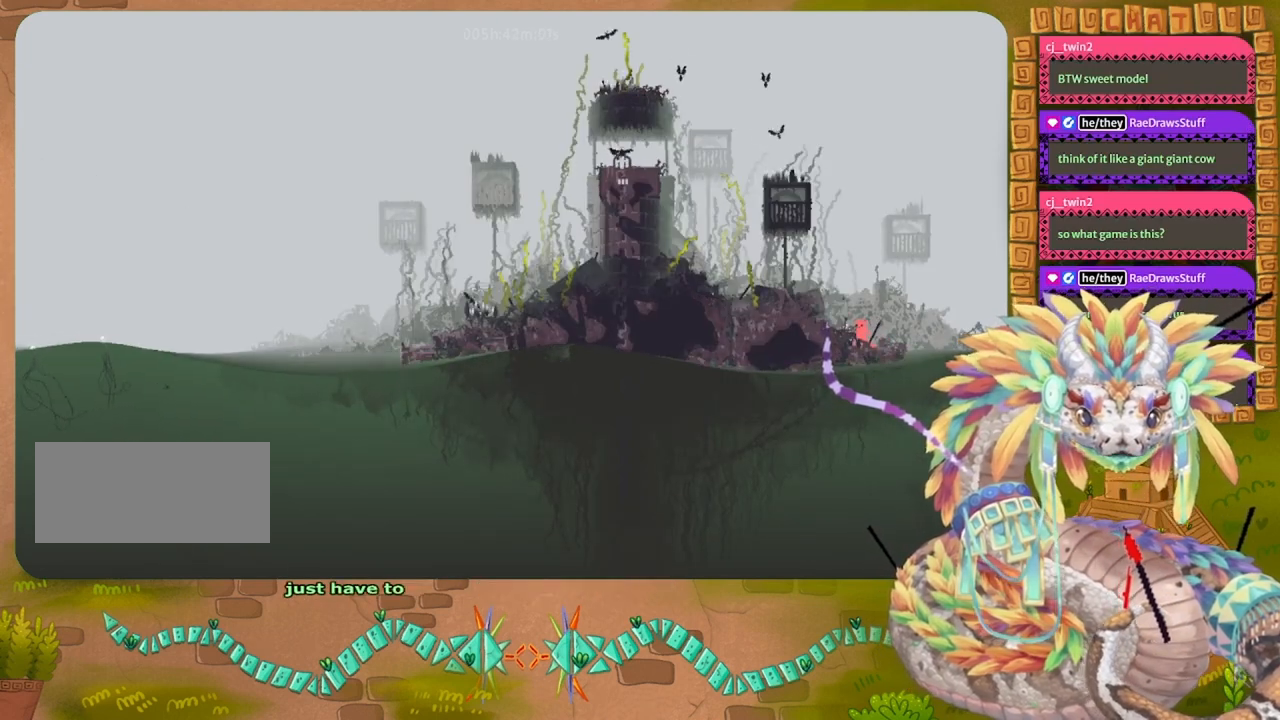
{"keys": ["grab"], "events": []}
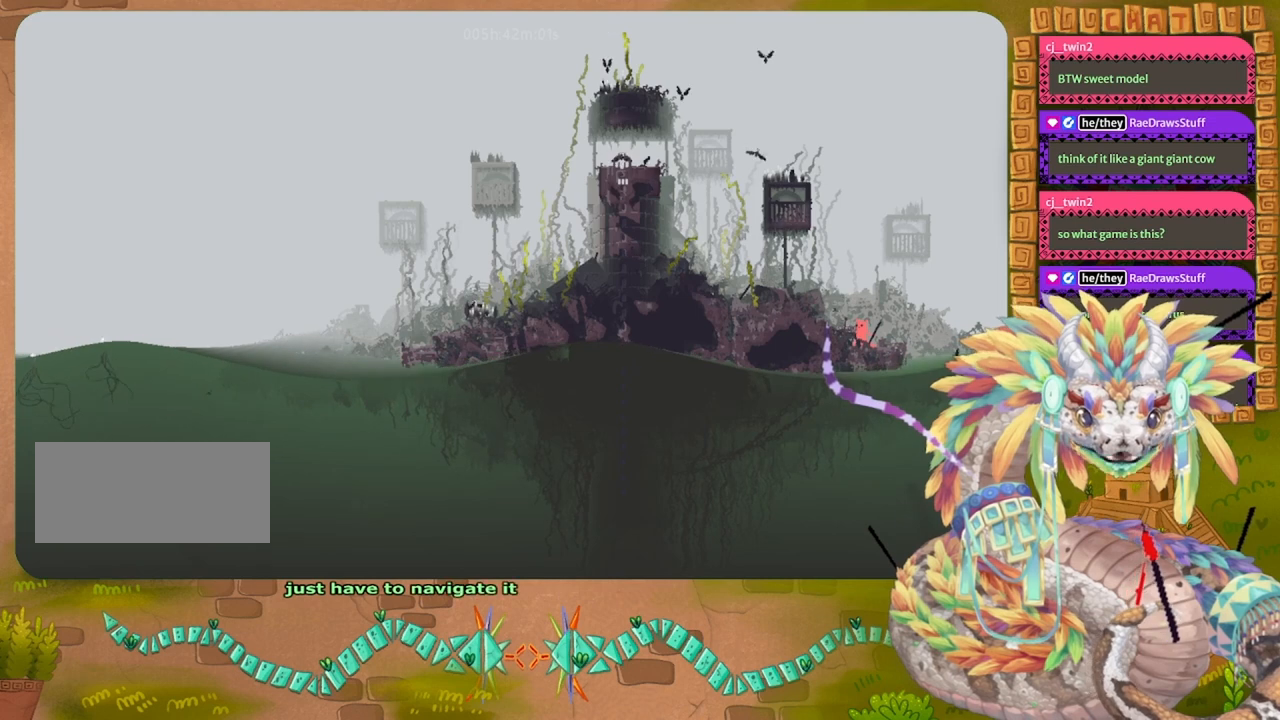
{"keys": ["grab"], "events": []}
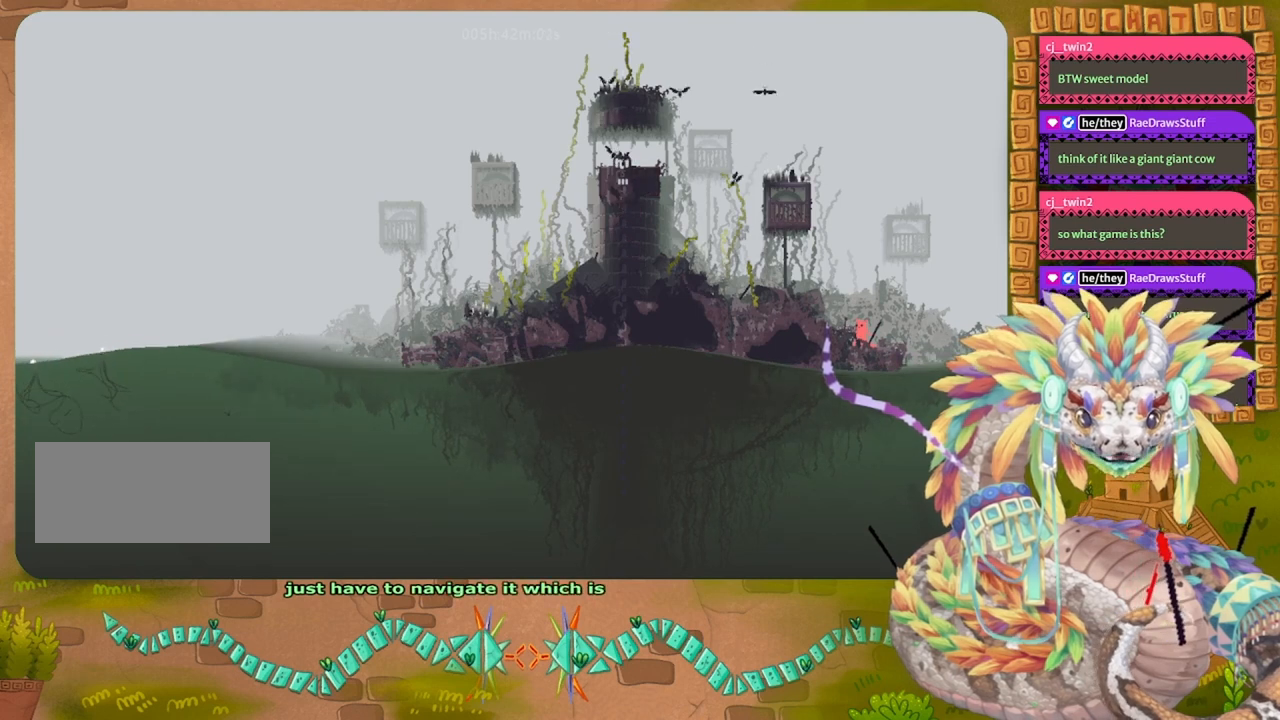
{"keys": ["grab"], "events": []}
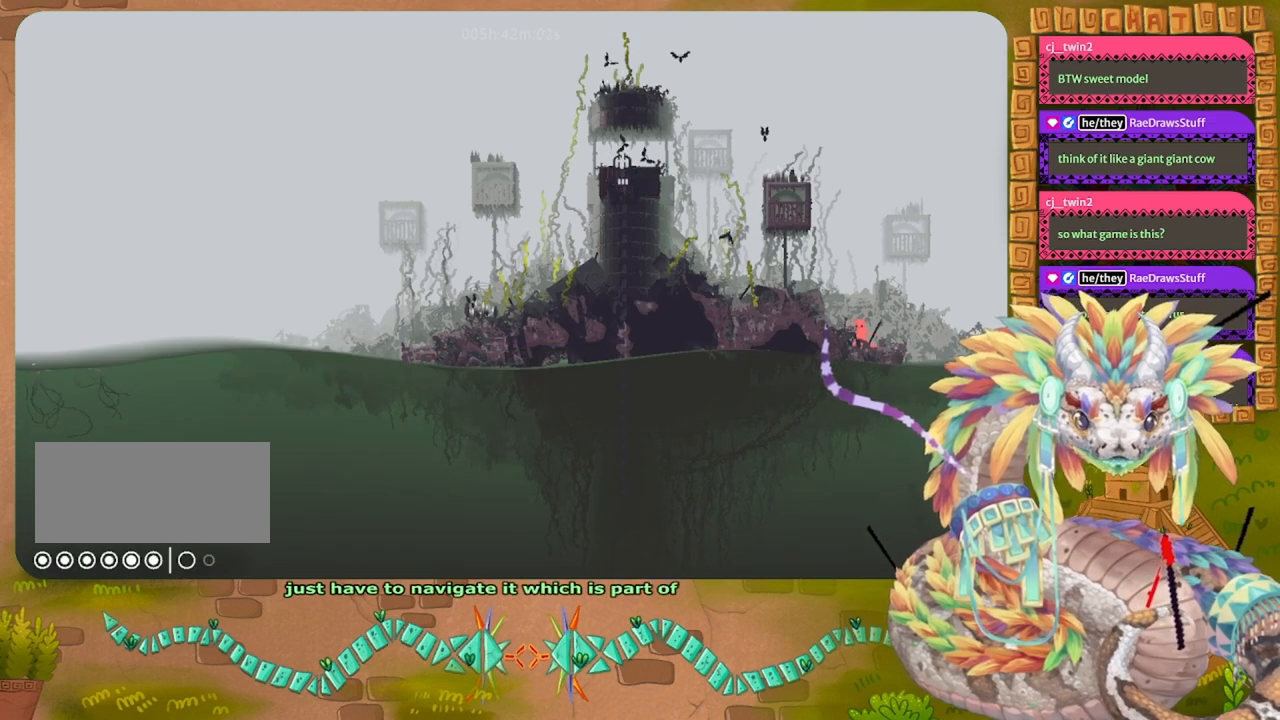
{"keys": ["grab"], "events": [[100, "grab", "up"], [267, "grab", "down"]]}
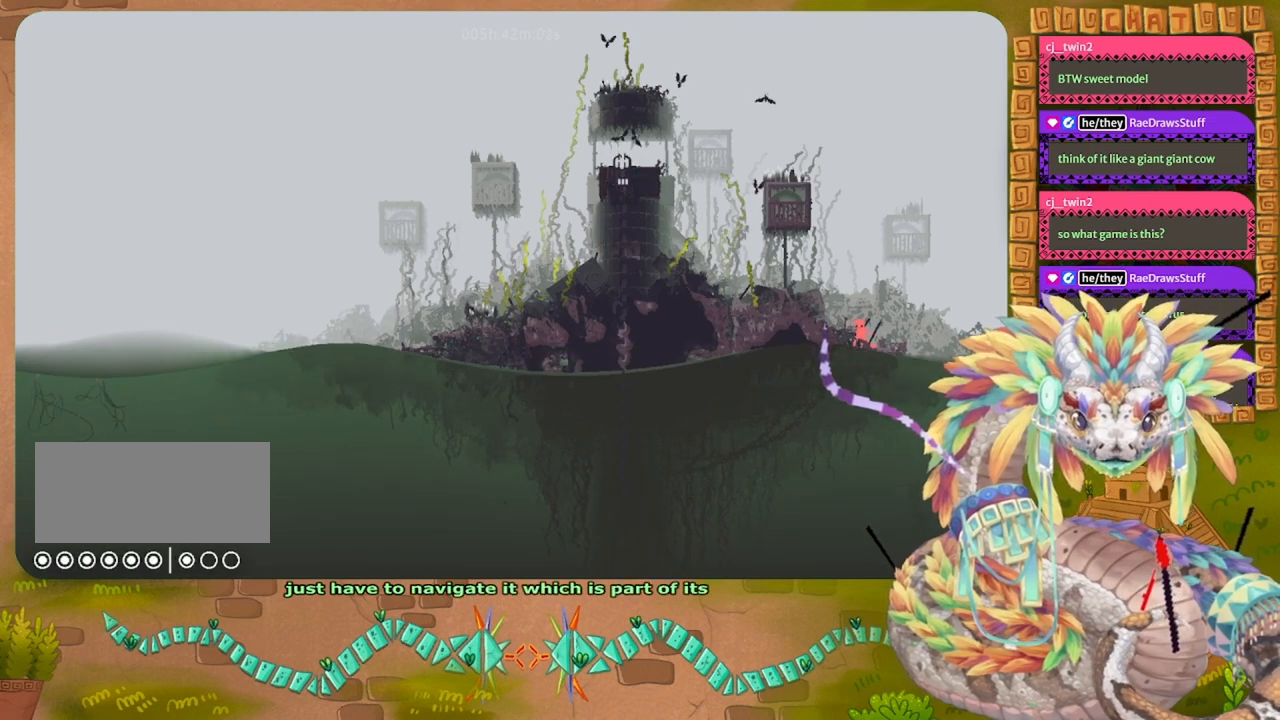
{"keys": ["right"], "events": [[367, "grab", "up"], [433, "right", "down"]]}
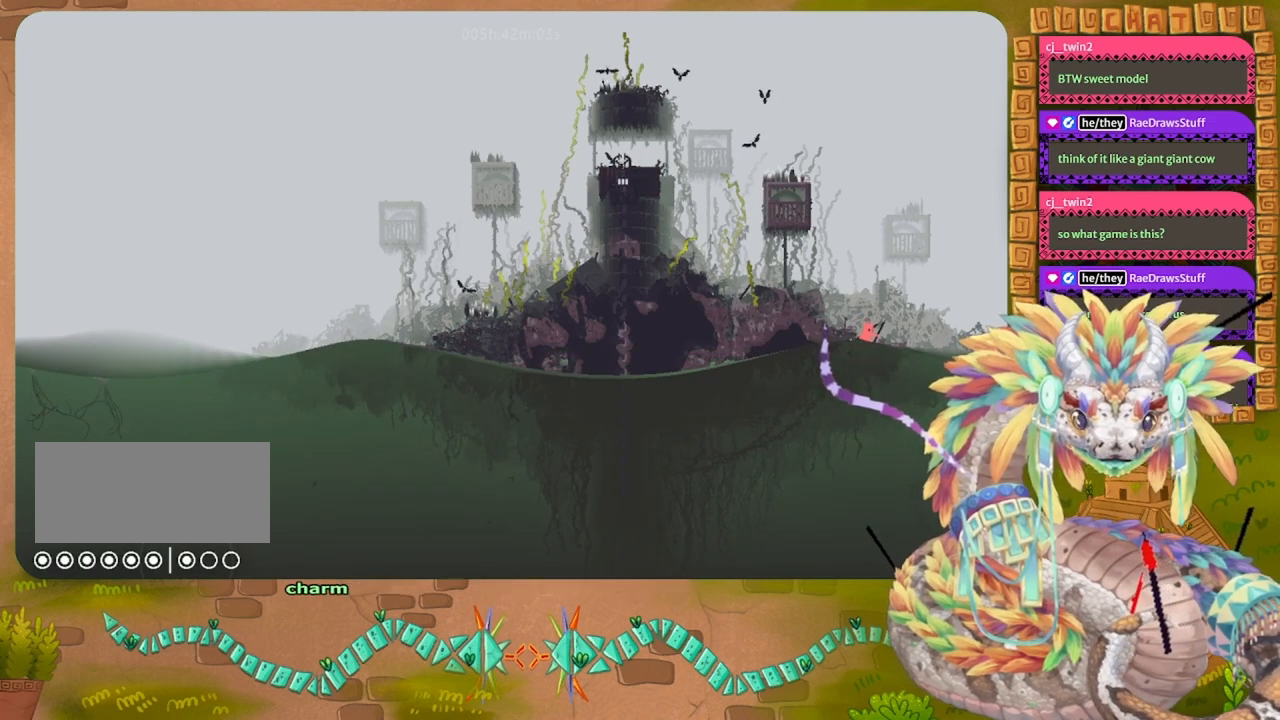
{"keys": ["right"], "events": []}
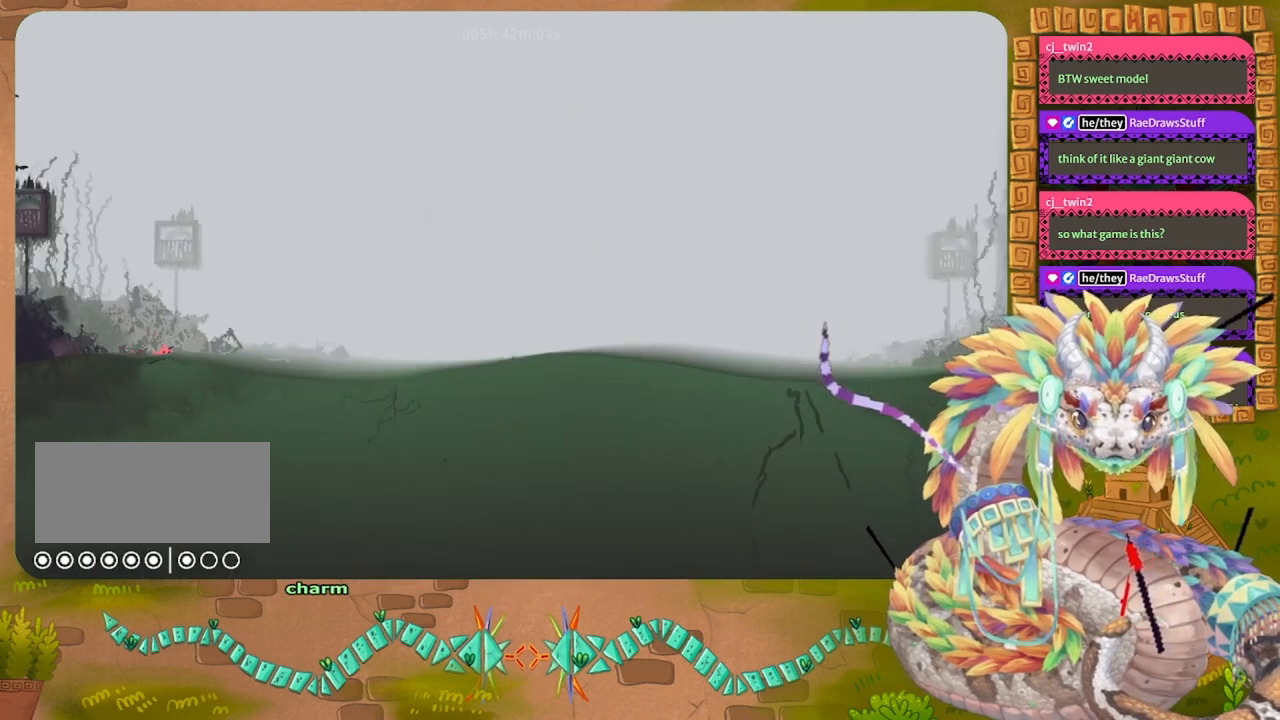
{"keys": ["right"], "events": []}
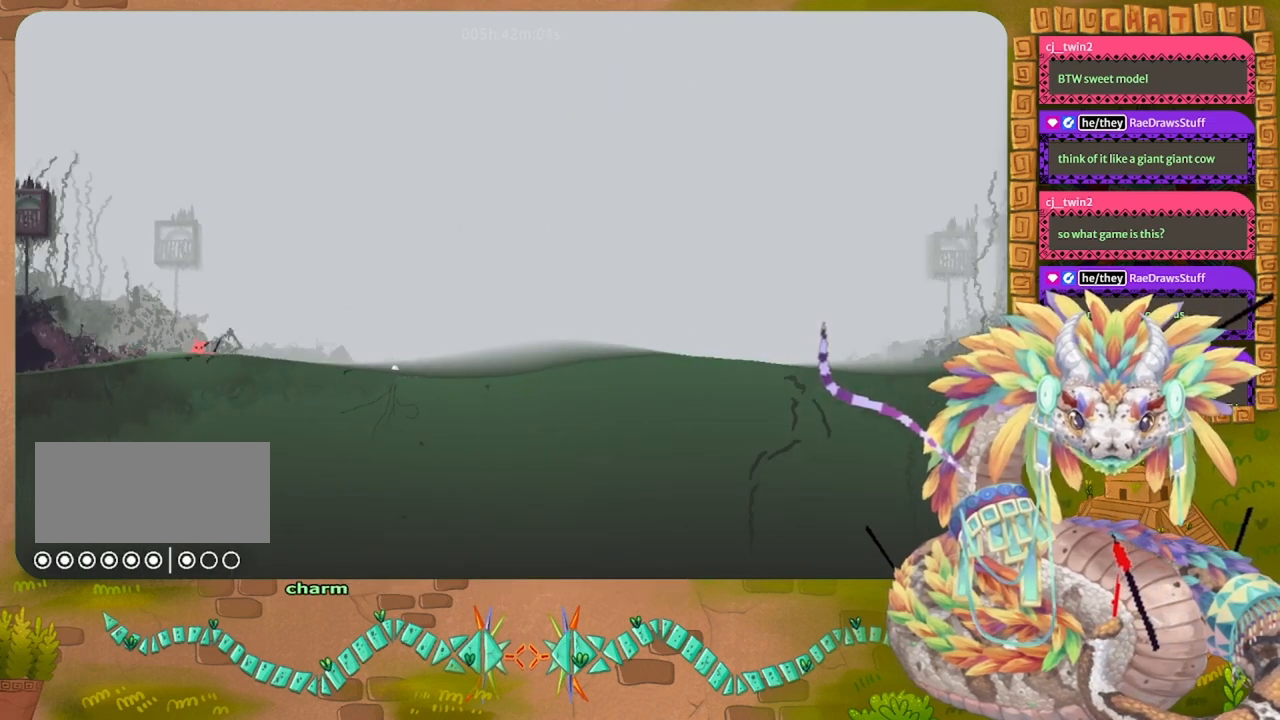
{"keys": ["right"], "events": []}
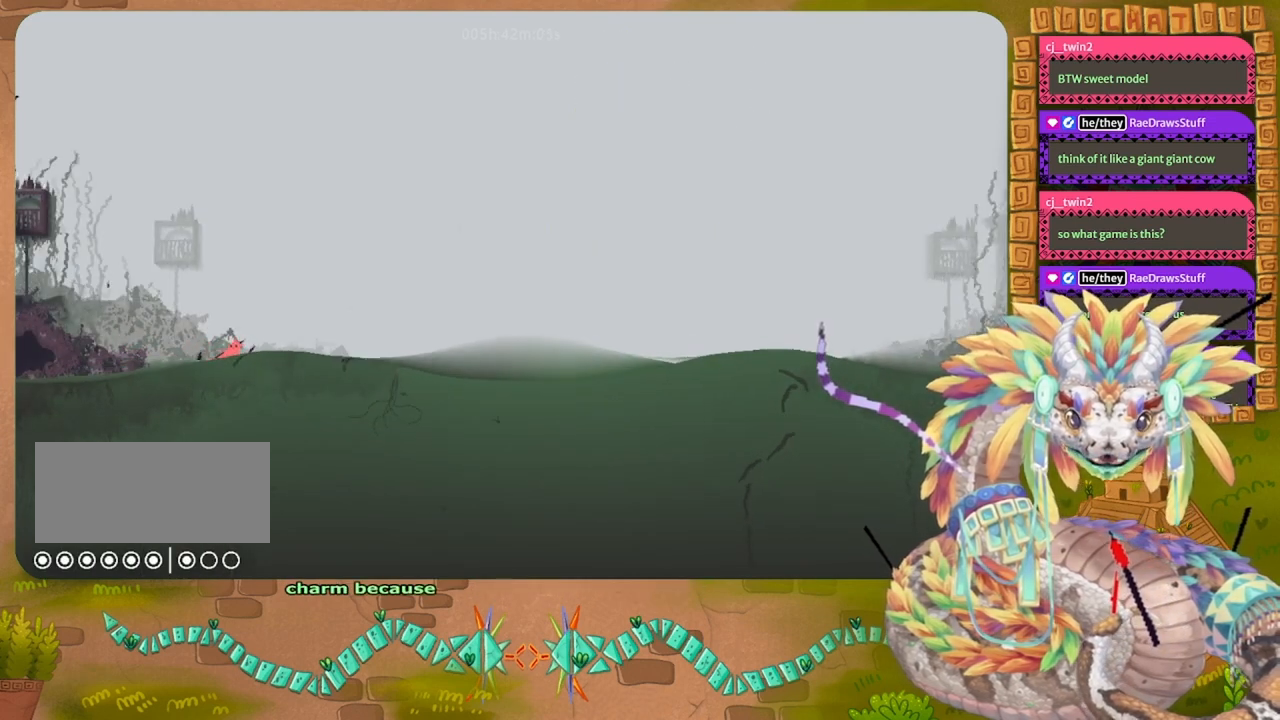
{"keys": ["right"], "events": []}
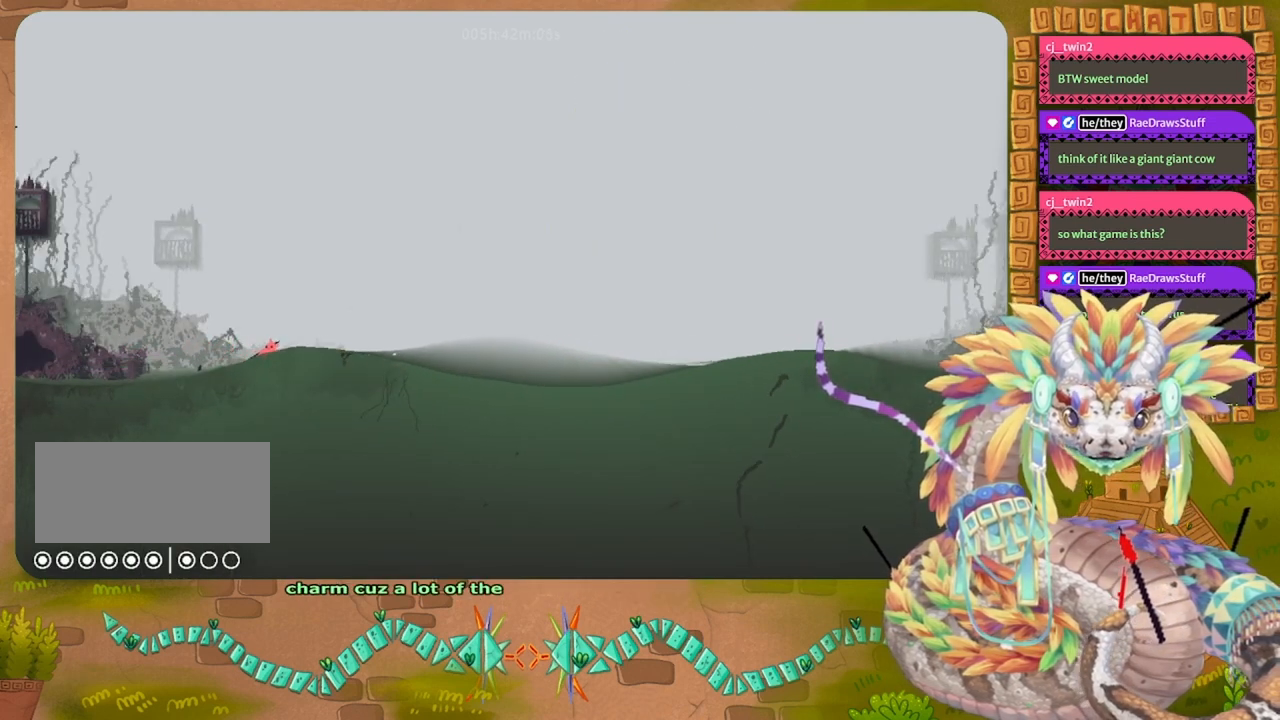
{"keys": ["right"], "events": []}
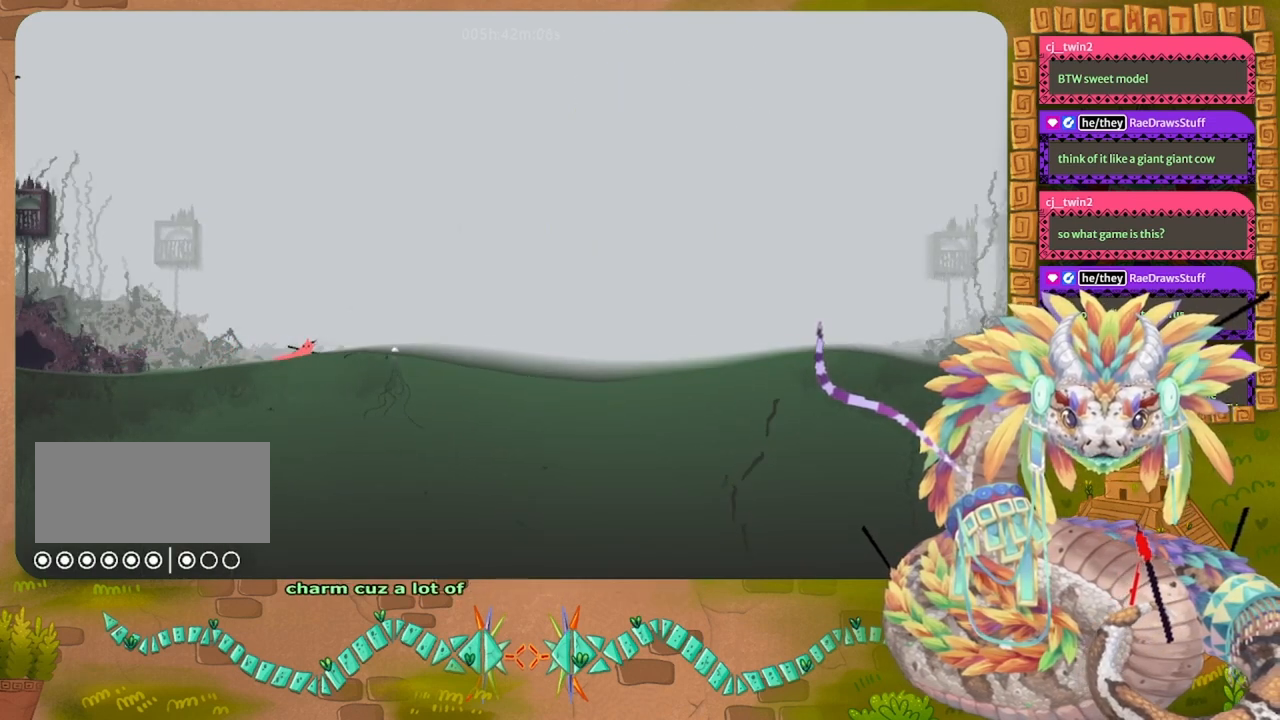
{"keys": ["right"], "events": []}
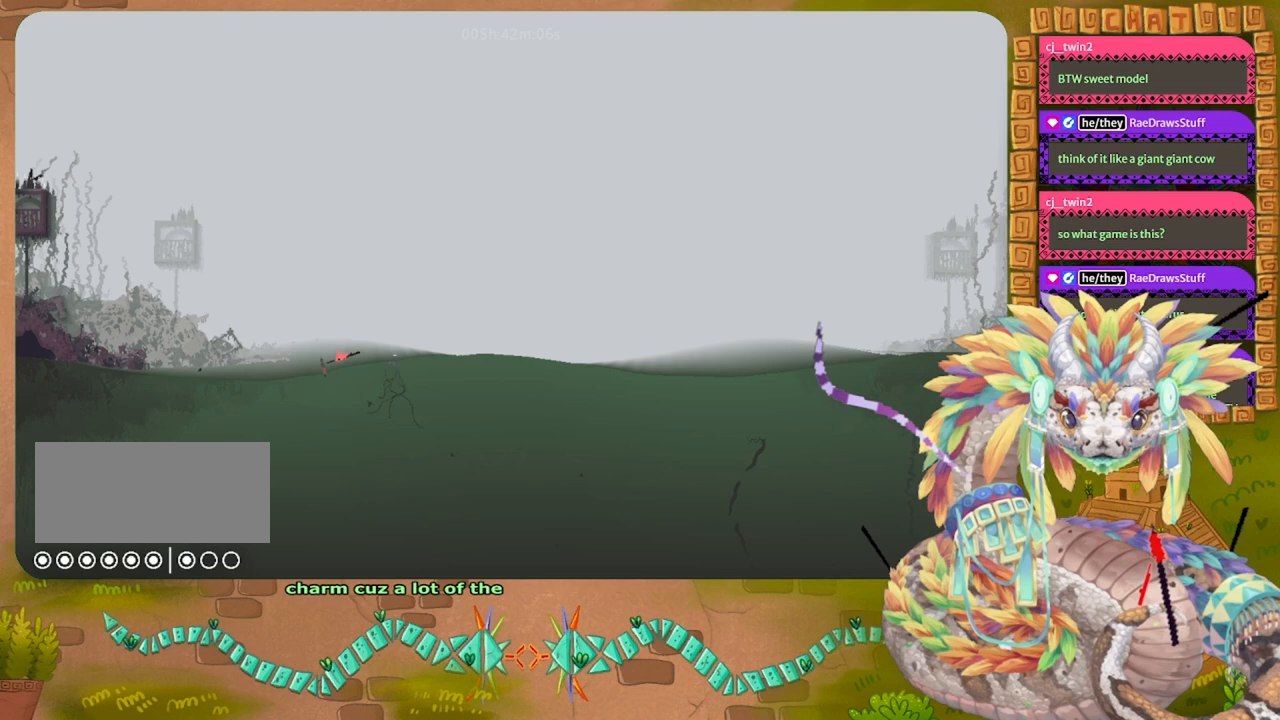
{"keys": ["right"], "events": []}
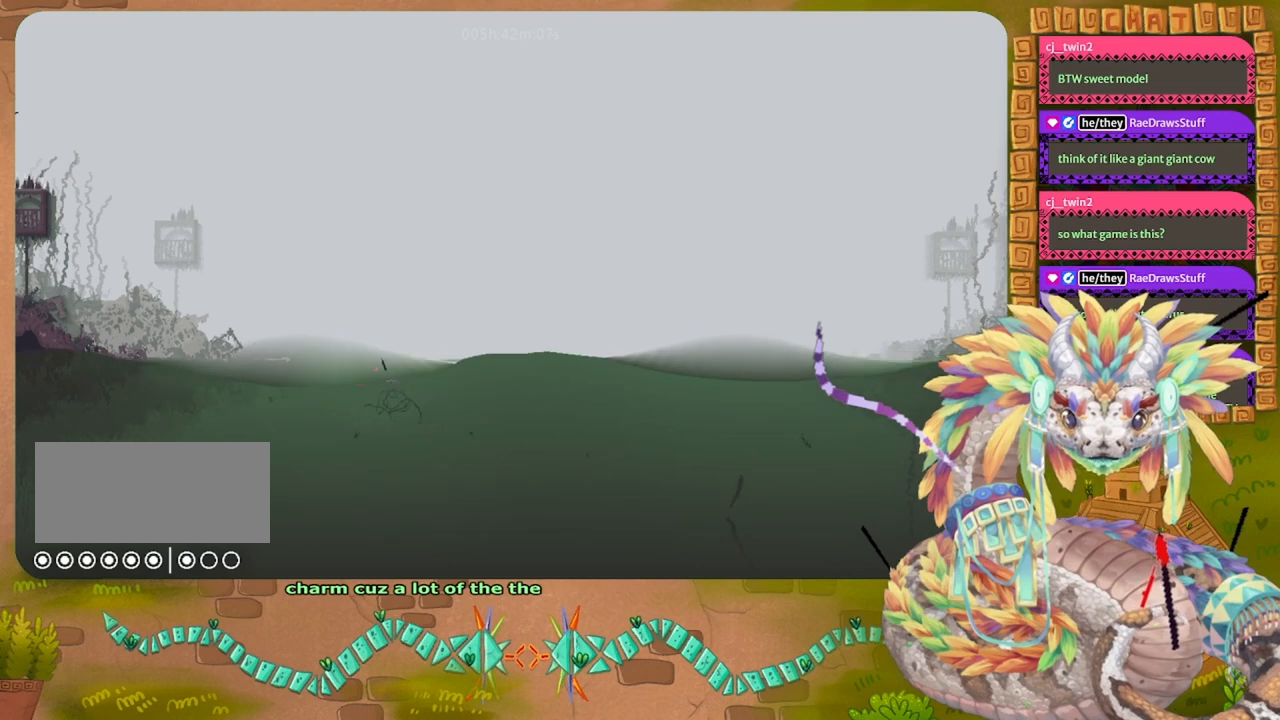
{"keys": ["left"], "events": [[67, "right", "up"], [100, "grab", "down"], [200, "left", "down"], [233, "grab", "up"]]}
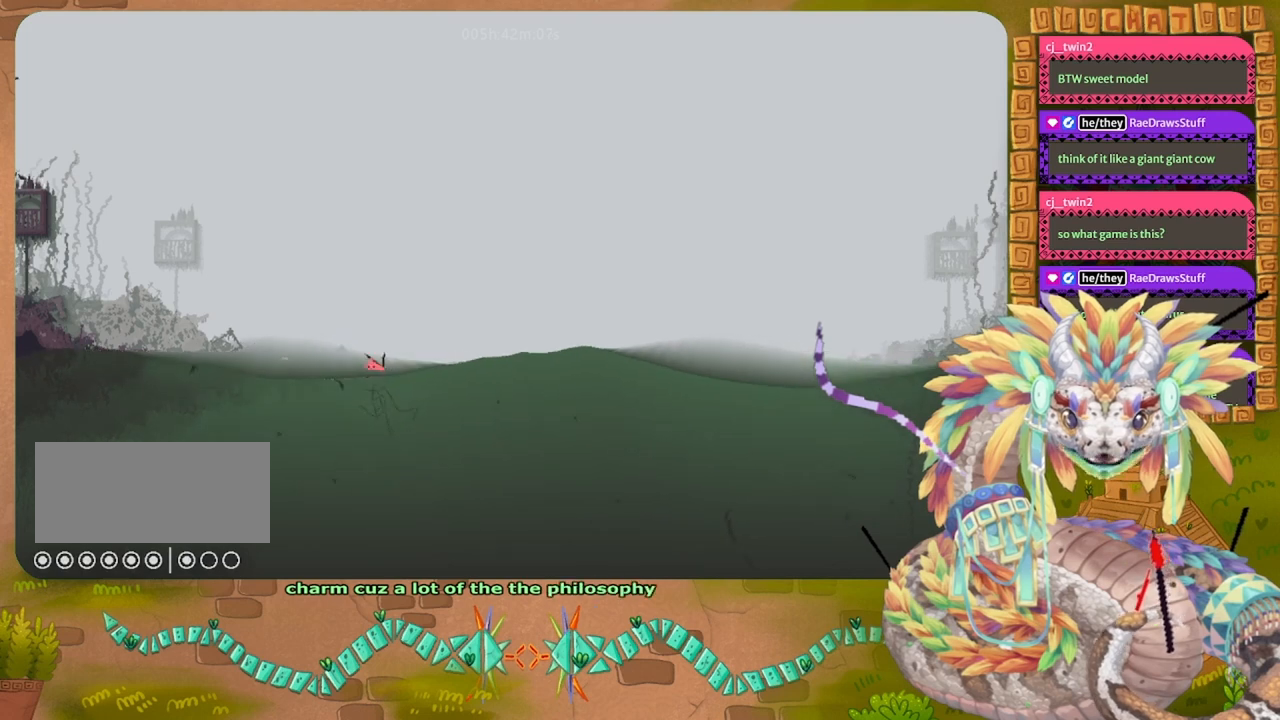
{"keys": ["left"], "events": []}
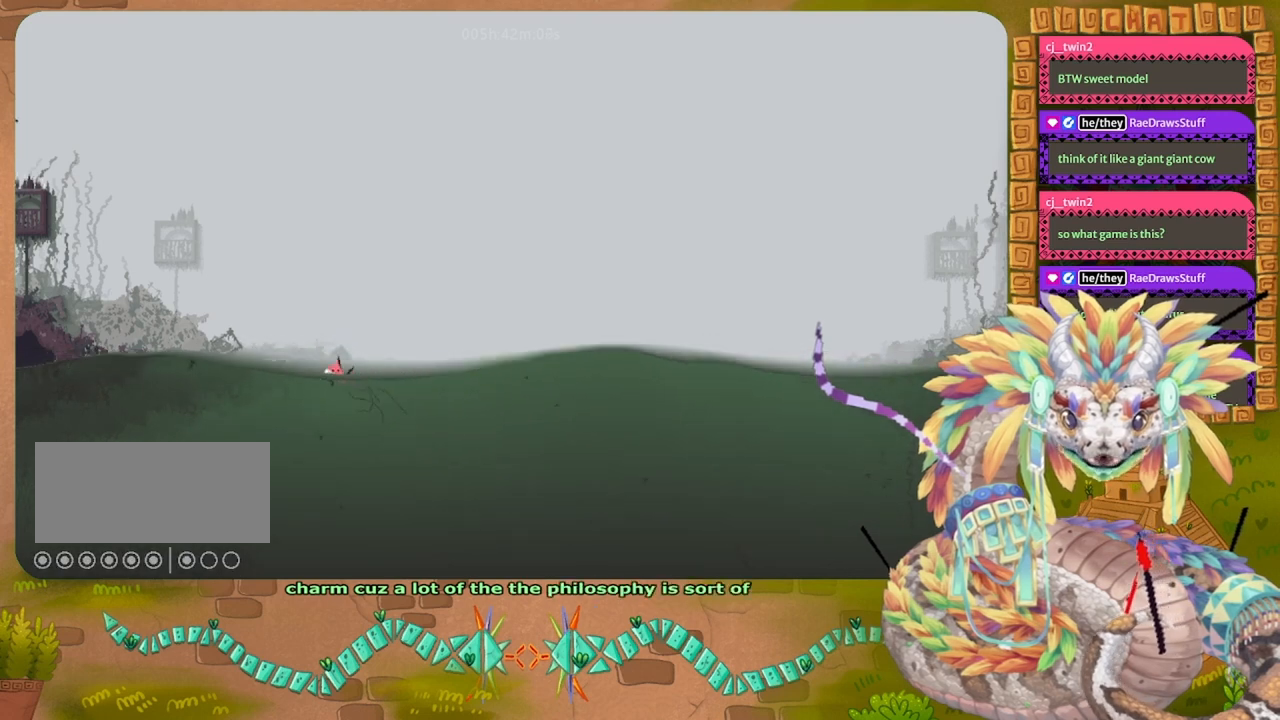
{"keys": ["left"], "events": []}
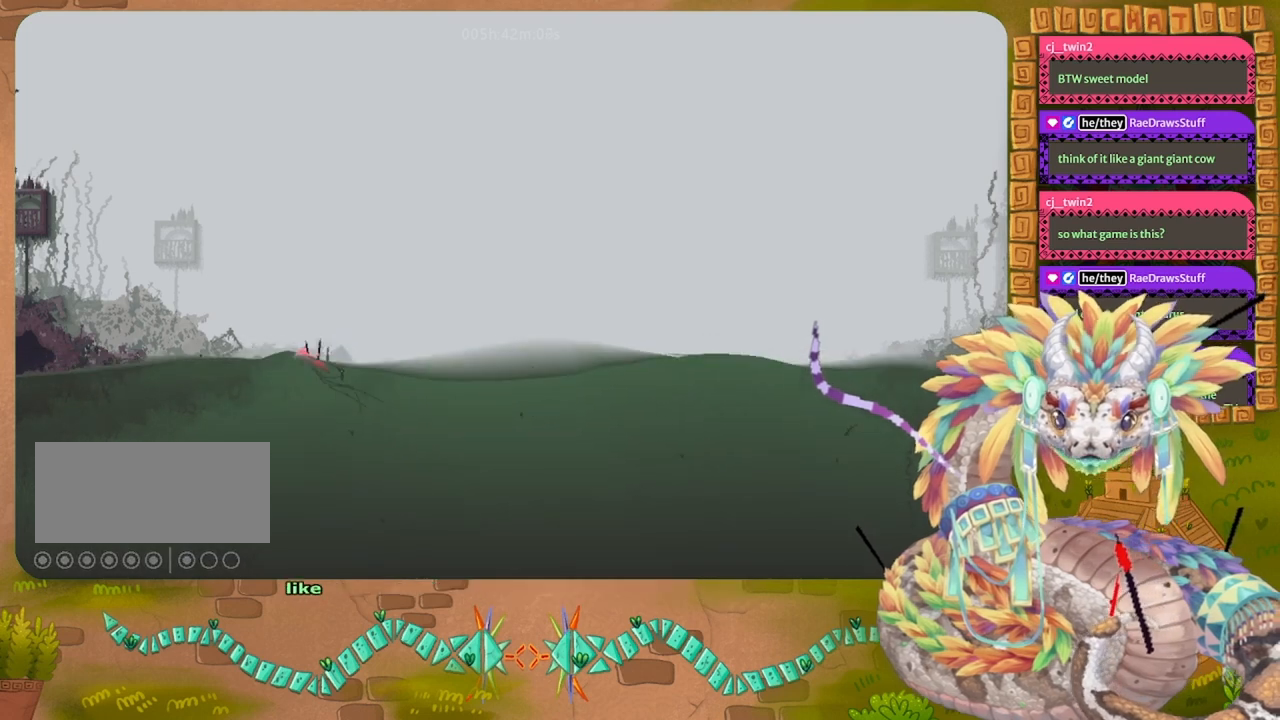
{"keys": ["left"], "events": []}
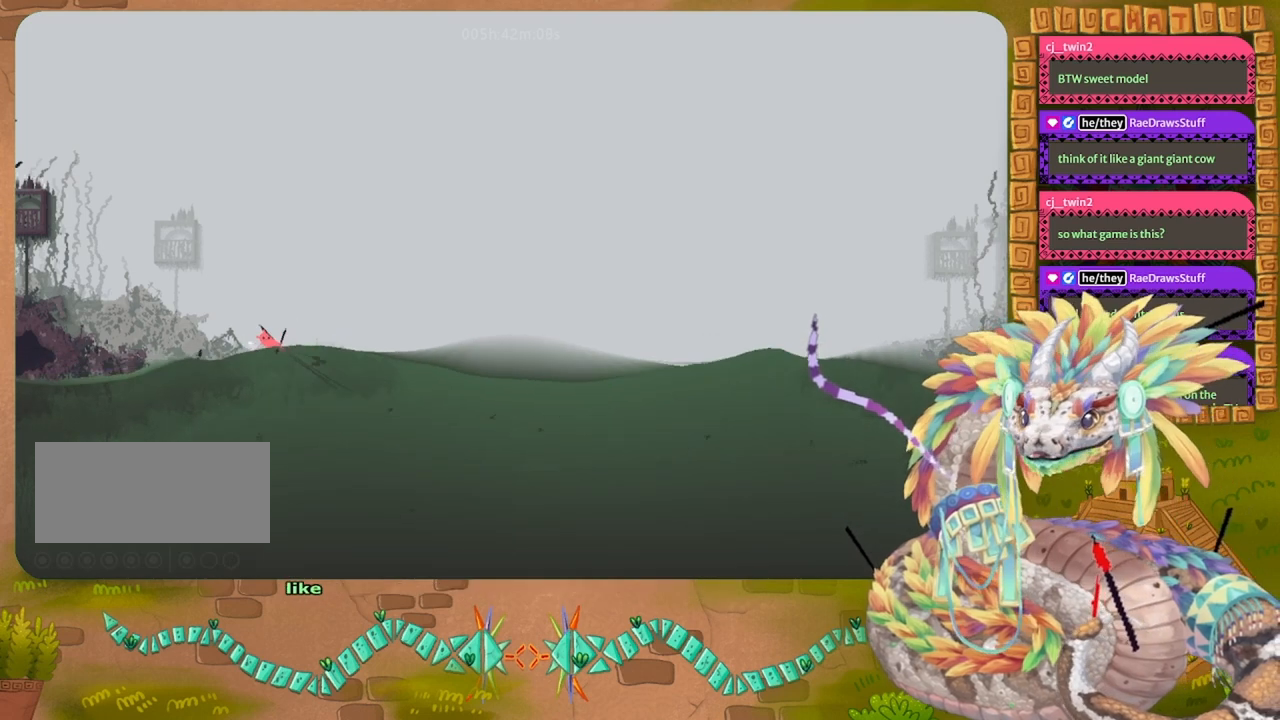
{"keys": ["left"], "events": []}
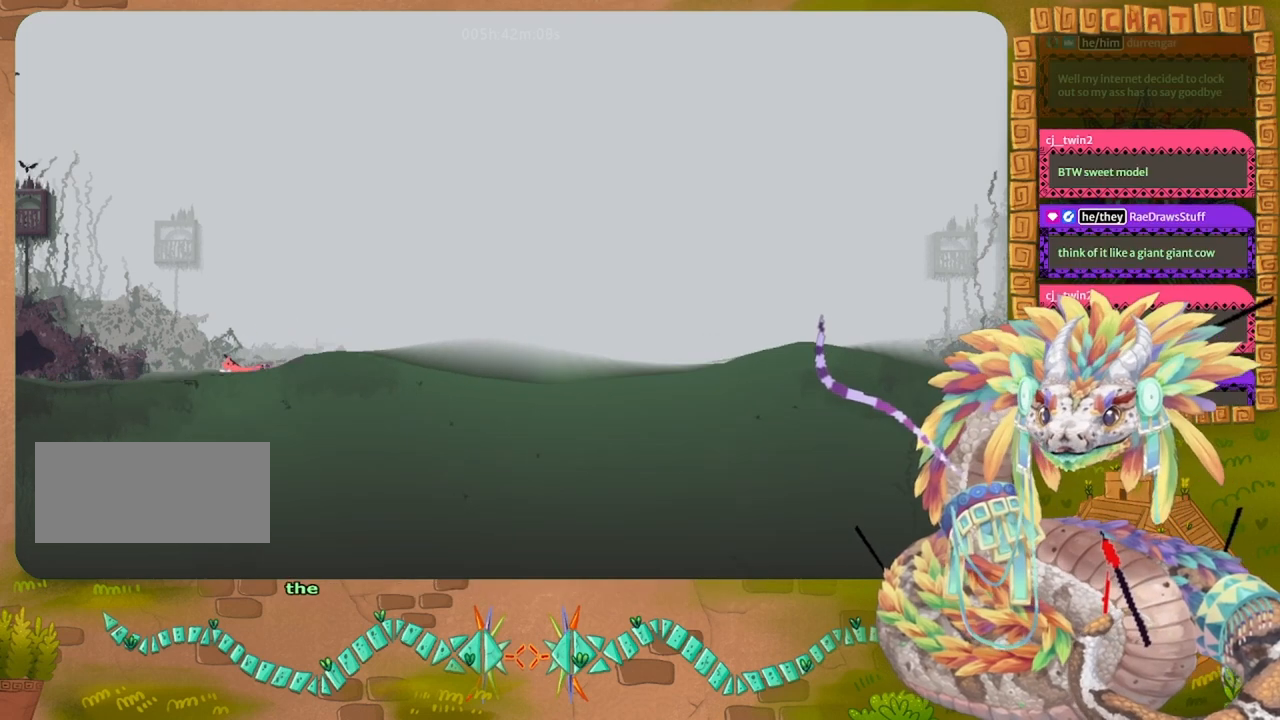
{"keys": ["left"], "events": []}
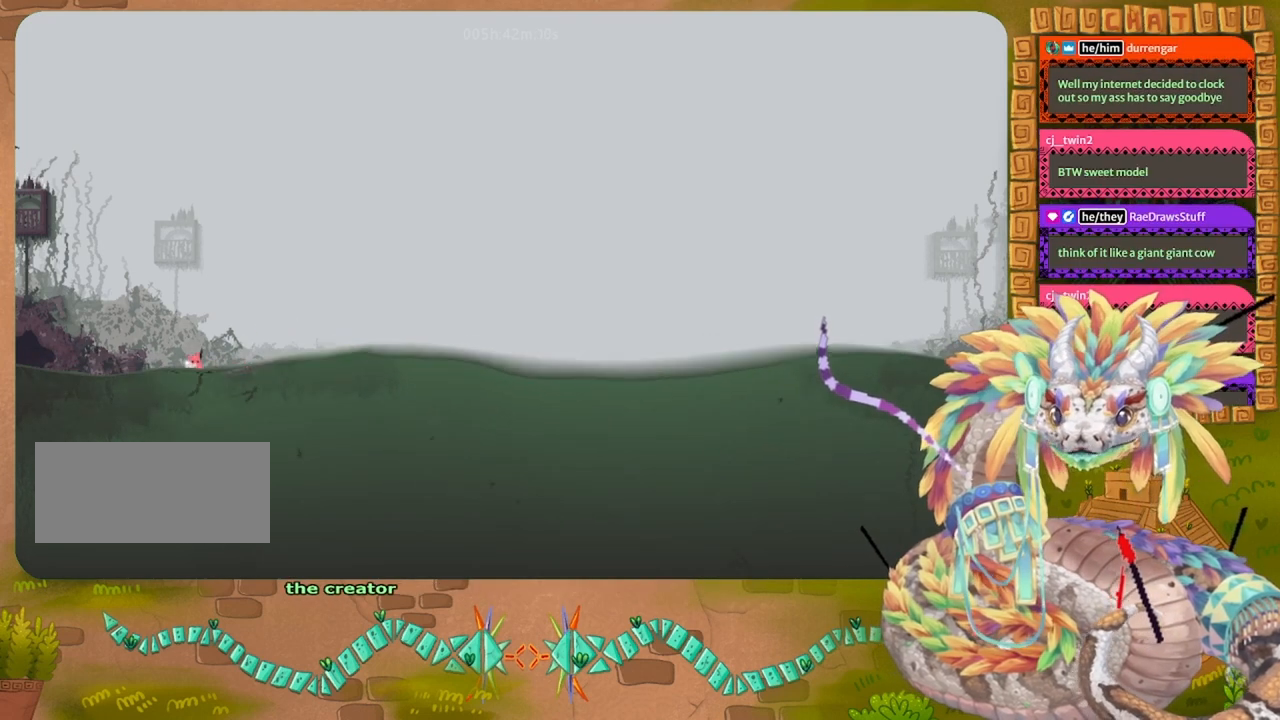
{"keys": ["left"], "events": []}
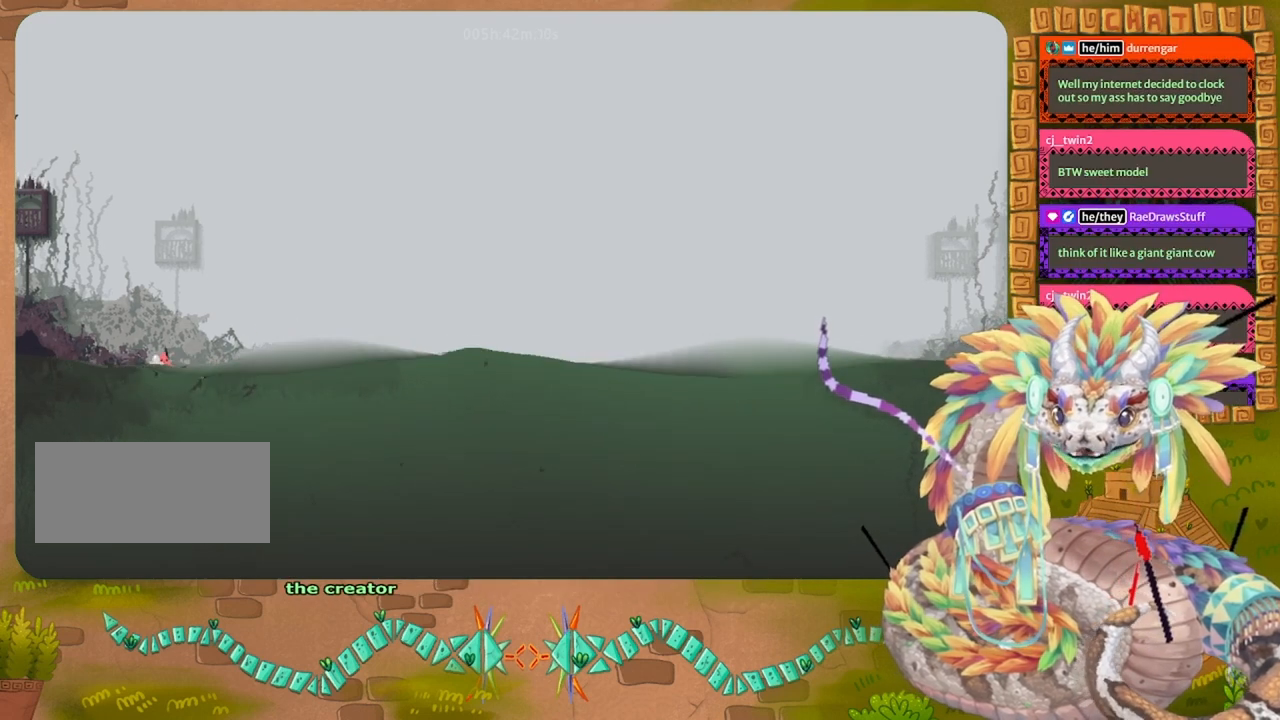
{"keys": ["left", "up"], "events": [[33, "jump", "down"], [167, "up", "down"], [400, "jump", "up"]]}
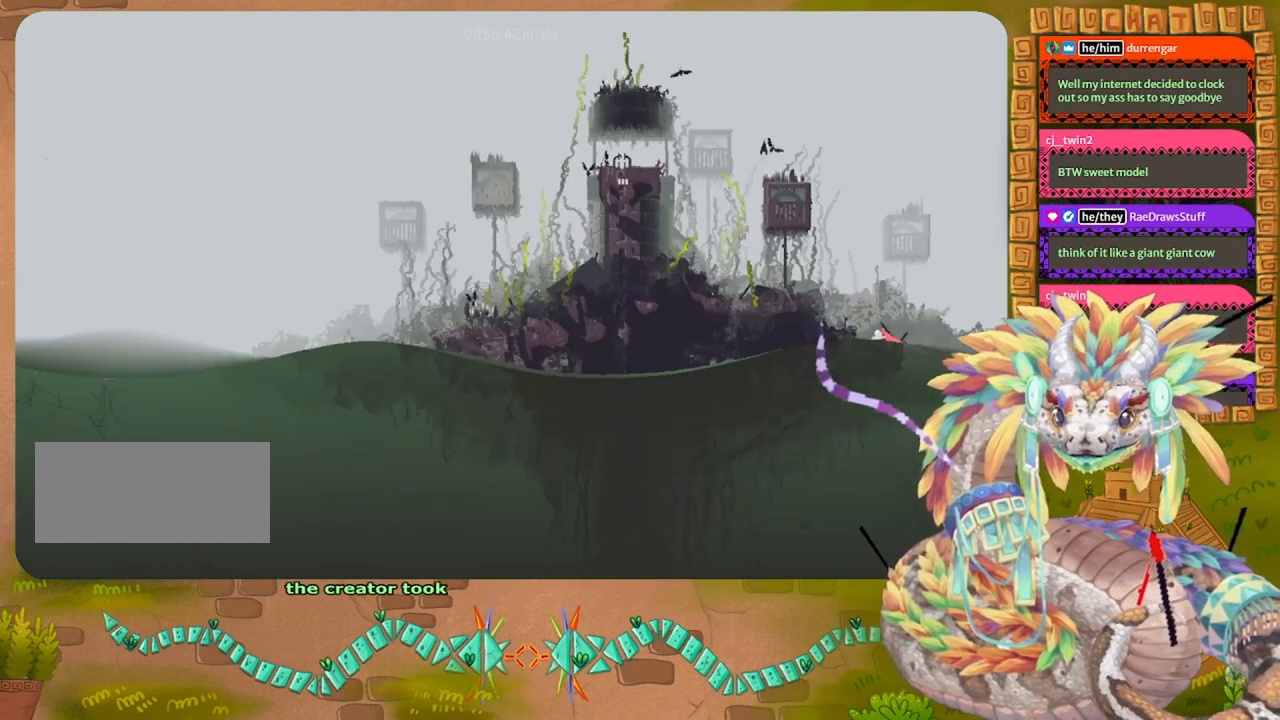
{"keys": ["left"], "events": [[67, "jump", "down"], [167, "up", "up"], [300, "jump", "up"]]}
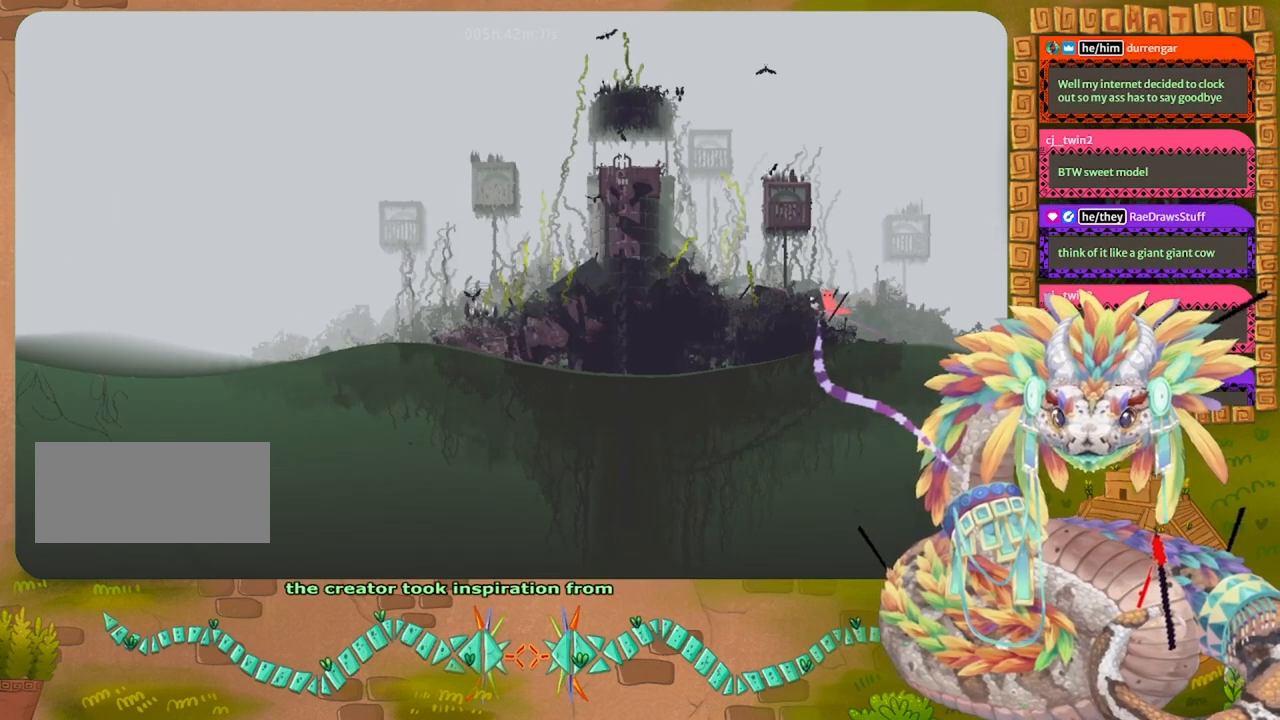
{"keys": ["grab"], "events": [[33, "left", "up"], [167, "grab", "down"]]}
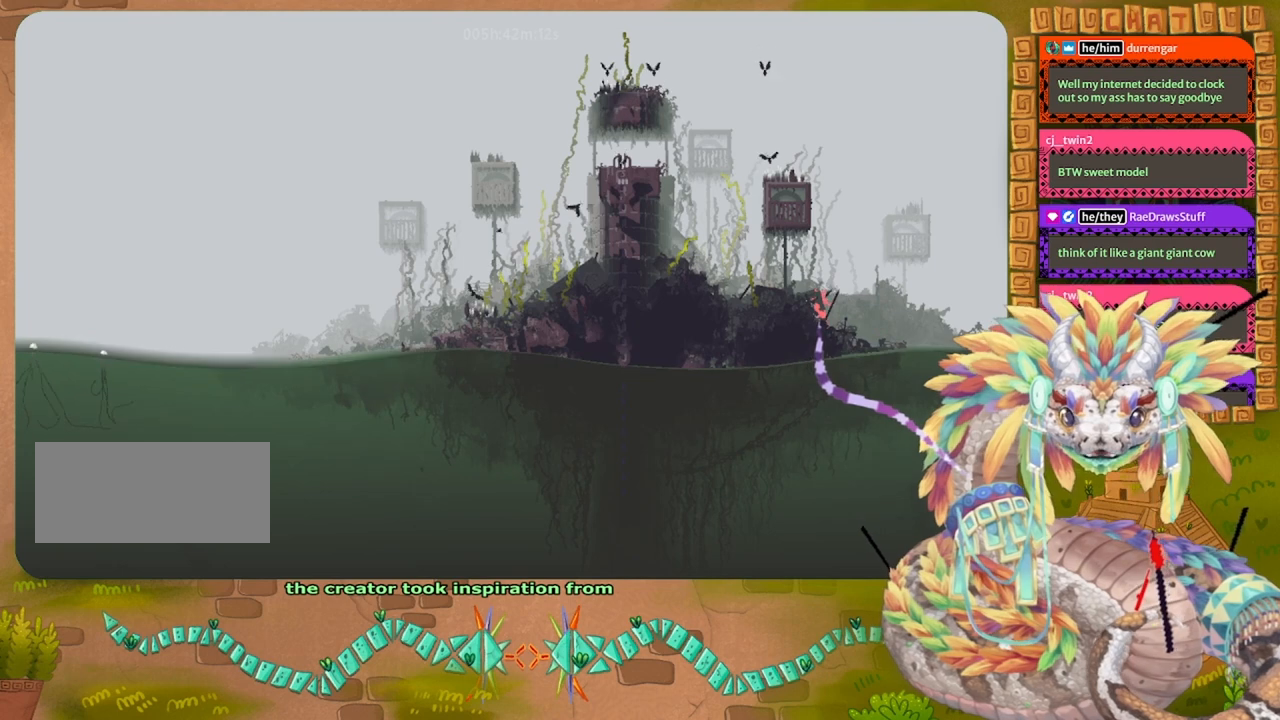
{"keys": ["grab"], "events": []}
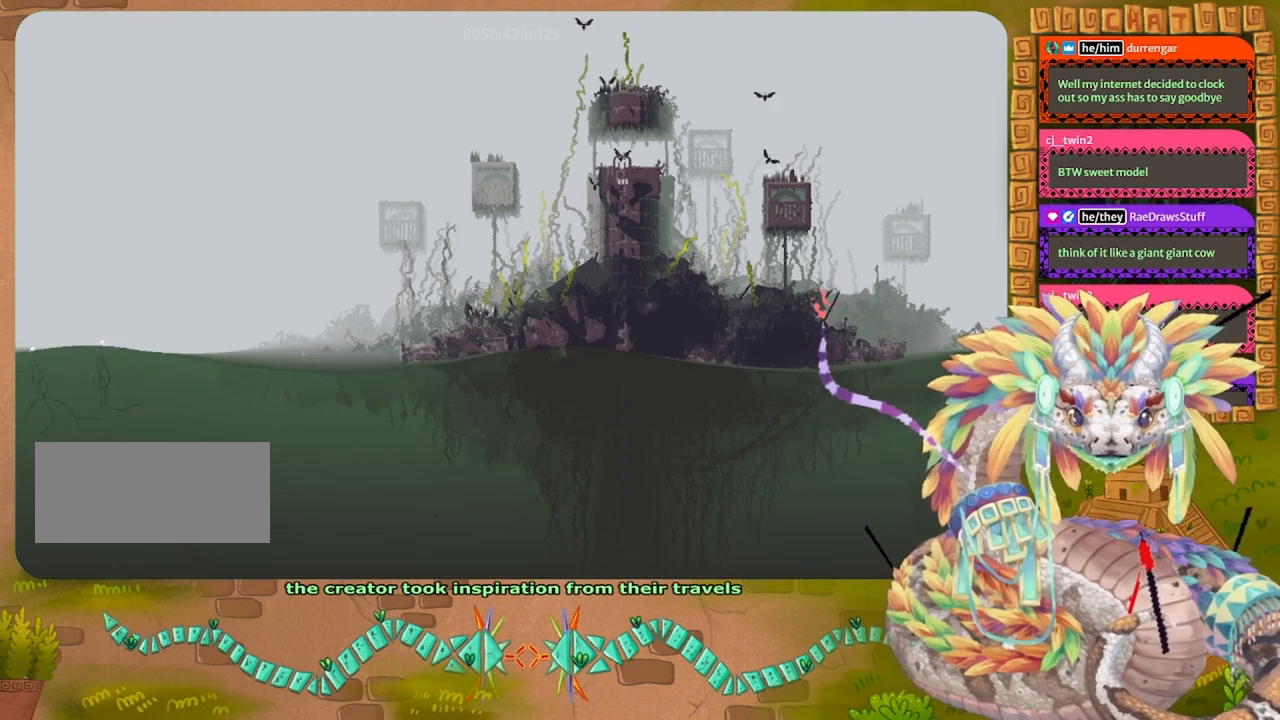
{"keys": ["grab"], "events": []}